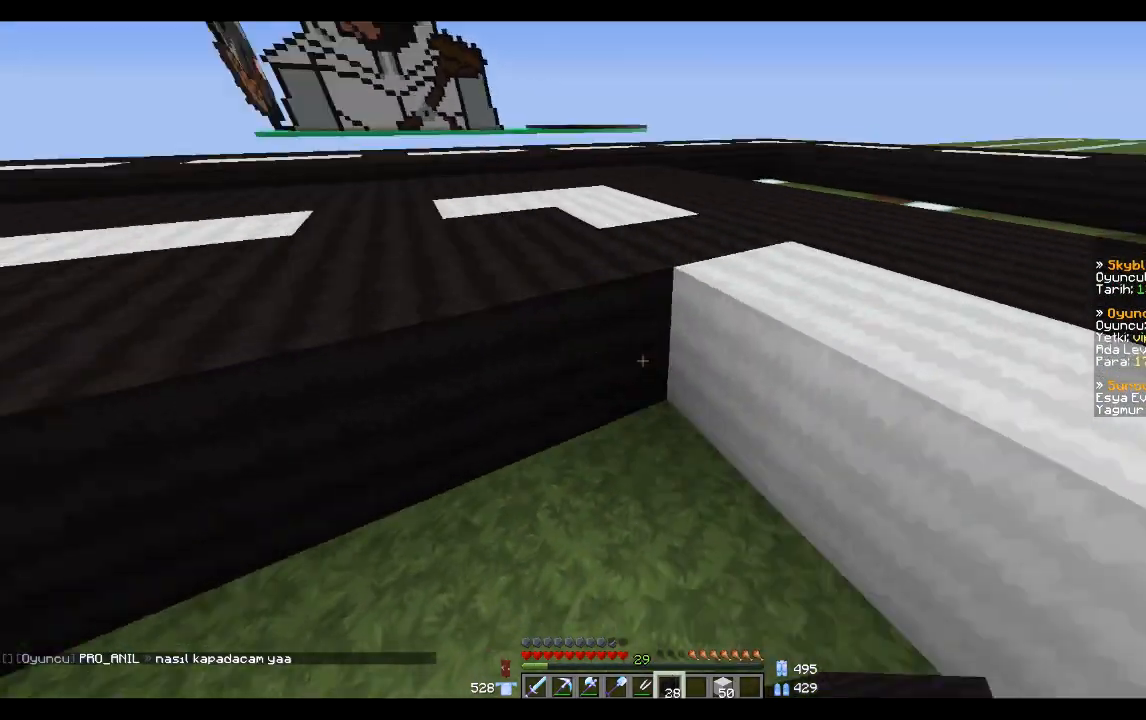
Gameplay with keyboard and mouse; each line is a JSON object with the keys and mouse buttons held at the frame after it. "events" lists presses ("down") and releases ("up") of "a", "d", "s", "space", "w", "mouse_left" and "mouse_right" between this image and that frame as [ms after this image, input, new state], when the widget could be followed in between. "mouse_left", "mouse_right" = the "left", "right" buttons of the "mouse" list. No other keys are recorded. Fast repeated clicks can show as one long hold. Mouse movement is not recorded.
{"keys": [], "mouse": ["right"], "events": [[233, "s", "up"], [333, "mouse_right", "down"], [367, "a", "up"], [367, "mouse_right", "up"], [500, "mouse_right", "down"]]}
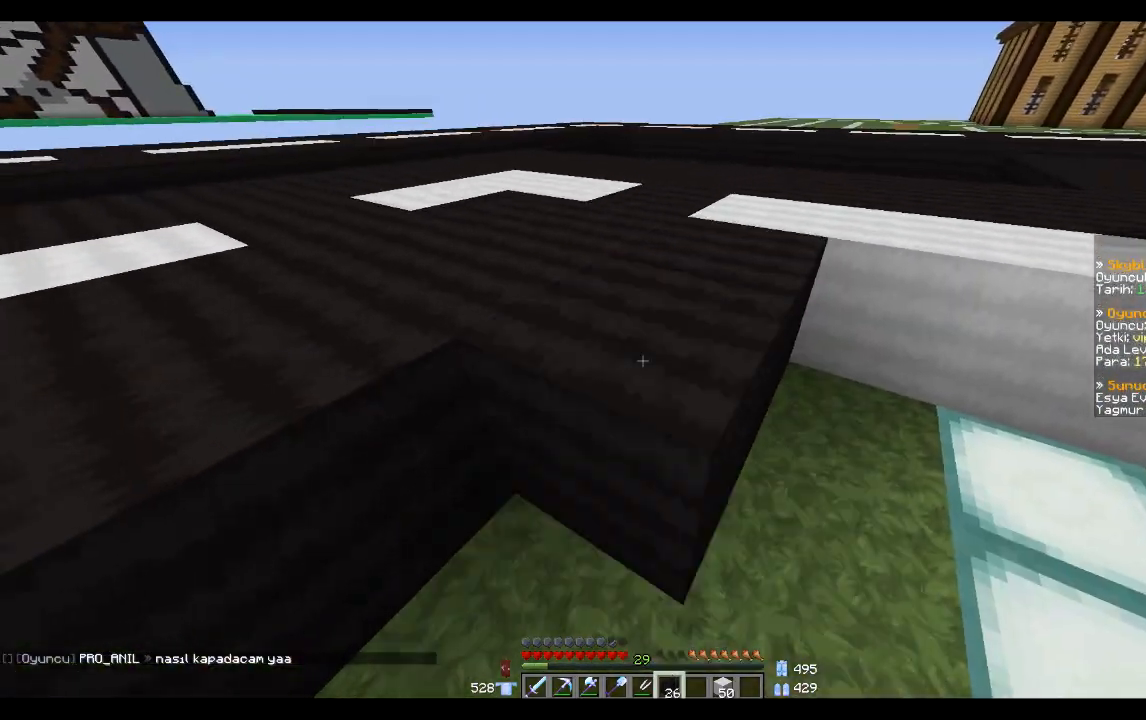
{"keys": [], "mouse": ["right"], "events": [[100, "mouse_right", "up"], [134, "d", "down"], [234, "d", "up"], [234, "mouse_right", "down"], [234, "s", "down"], [334, "d", "down"], [334, "mouse_right", "up"], [334, "s", "up"], [434, "d", "up"], [434, "mouse_right", "down"]]}
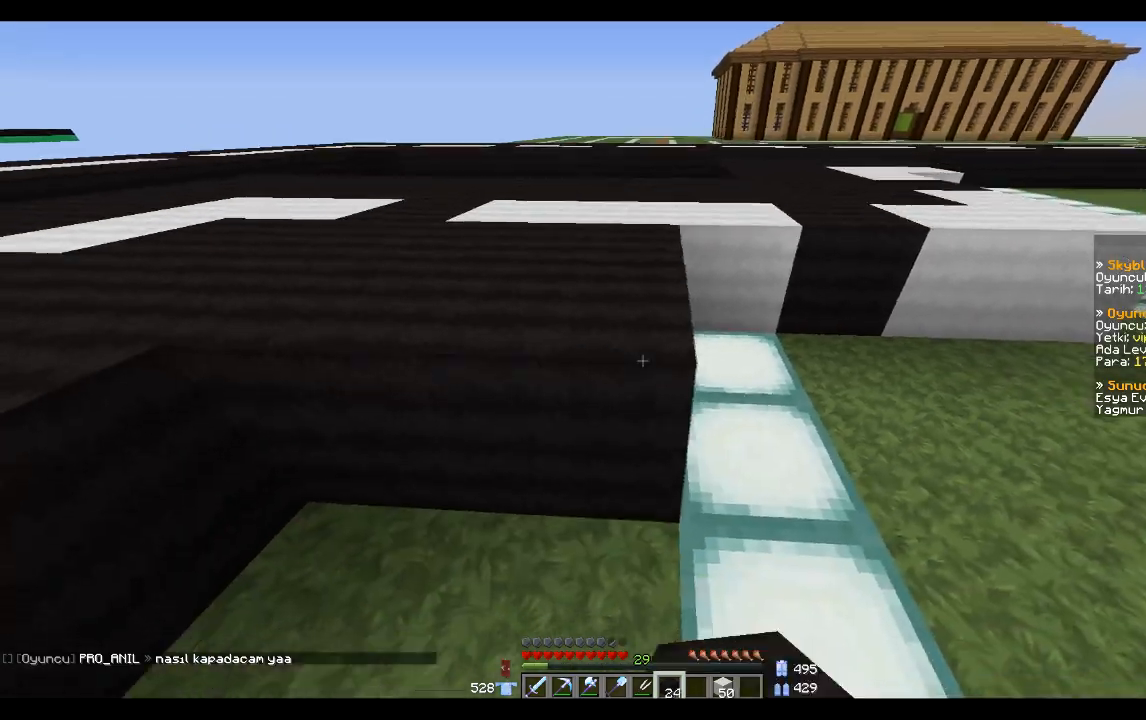
{"keys": ["d"], "mouse": ["right"], "events": [[33, "mouse_right", "up"], [100, "d", "down"], [233, "d", "up"], [300, "mouse_right", "down"], [400, "mouse_right", "up"], [434, "d", "down"], [434, "mouse_right", "down"]]}
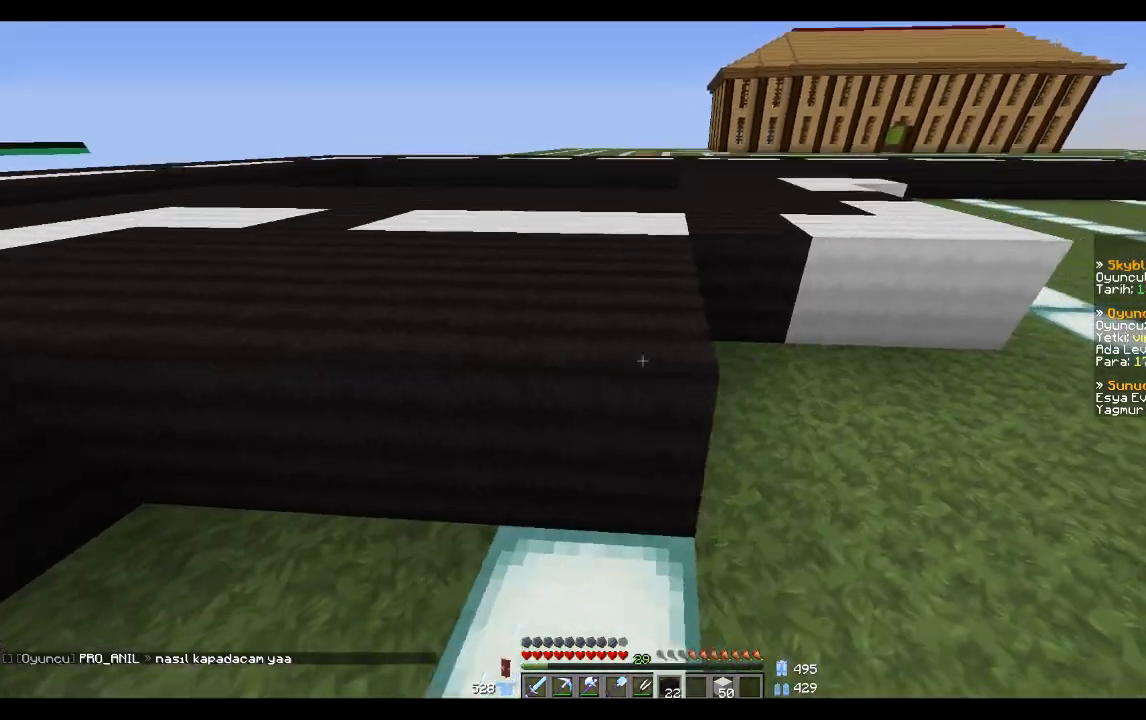
{"keys": ["d"], "mouse": [], "events": [[34, "mouse_right", "up"], [167, "d", "up"], [234, "mouse_right", "down"], [334, "mouse_right", "up"], [401, "mouse_right", "down"], [467, "d", "down"], [467, "mouse_right", "up"]]}
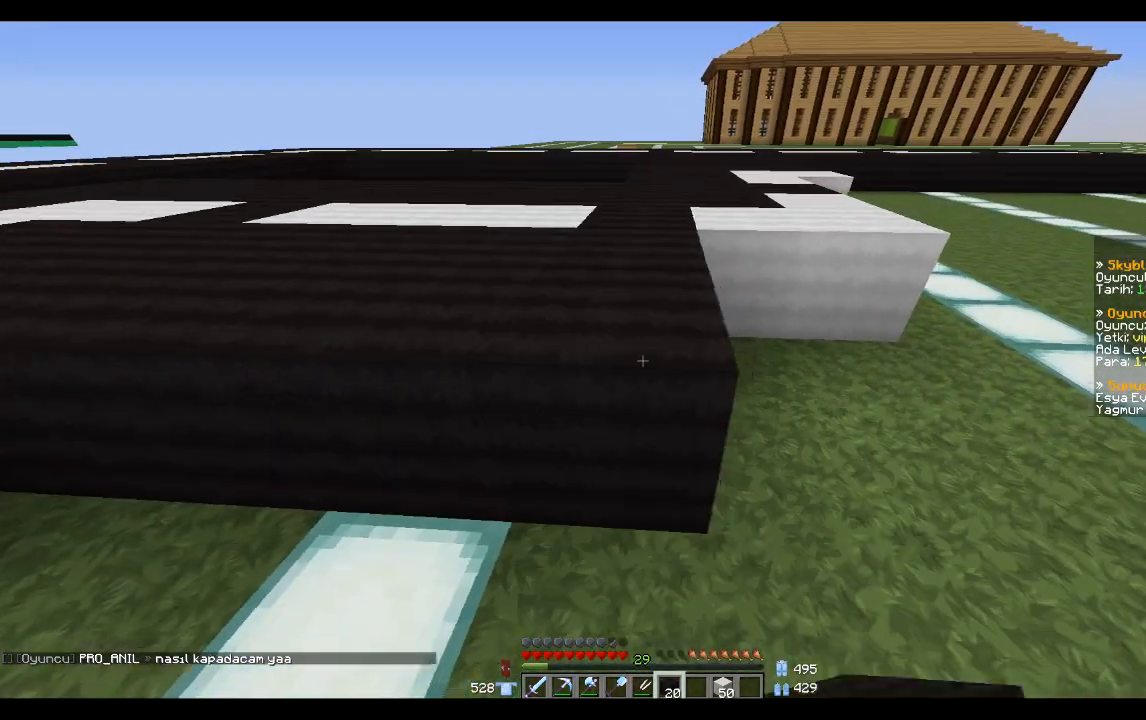
{"keys": ["d"], "mouse": [], "events": [[200, "d", "up"], [233, "mouse_right", "down"], [333, "mouse_right", "up"], [400, "d", "down"], [400, "mouse_right", "down"], [467, "mouse_right", "up"]]}
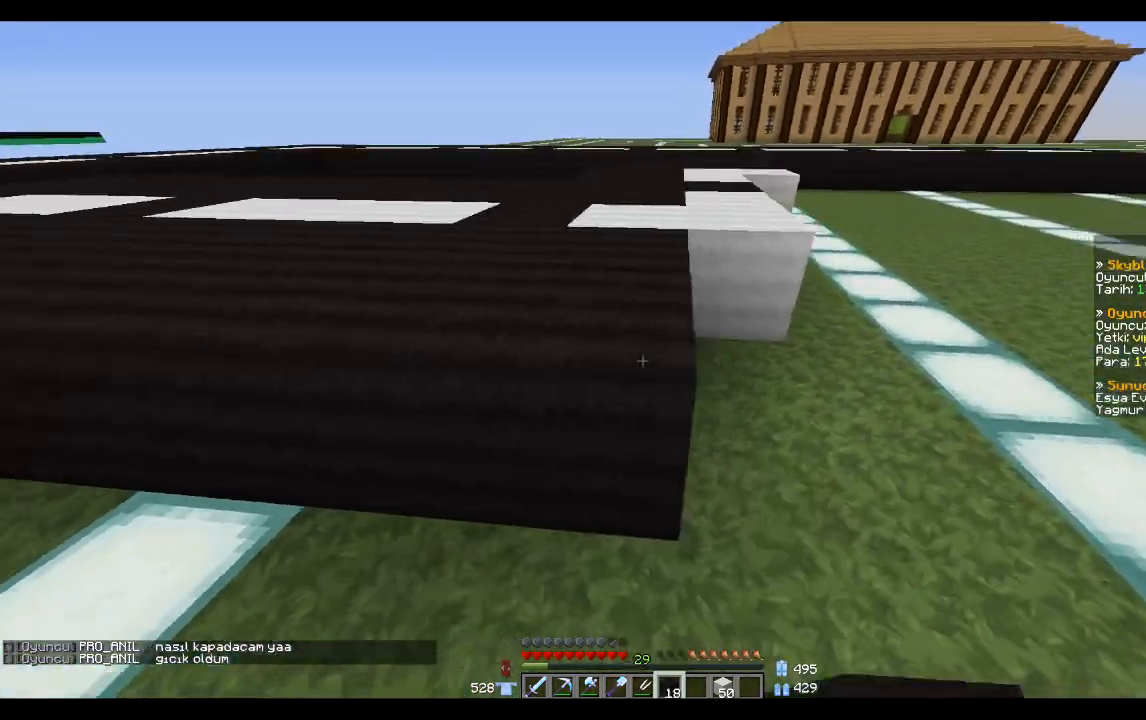
{"keys": ["d"], "mouse": [], "events": [[134, "d", "up"], [200, "mouse_right", "down"], [301, "mouse_right", "up"], [334, "d", "down"], [334, "mouse_right", "down"], [434, "mouse_right", "up"]]}
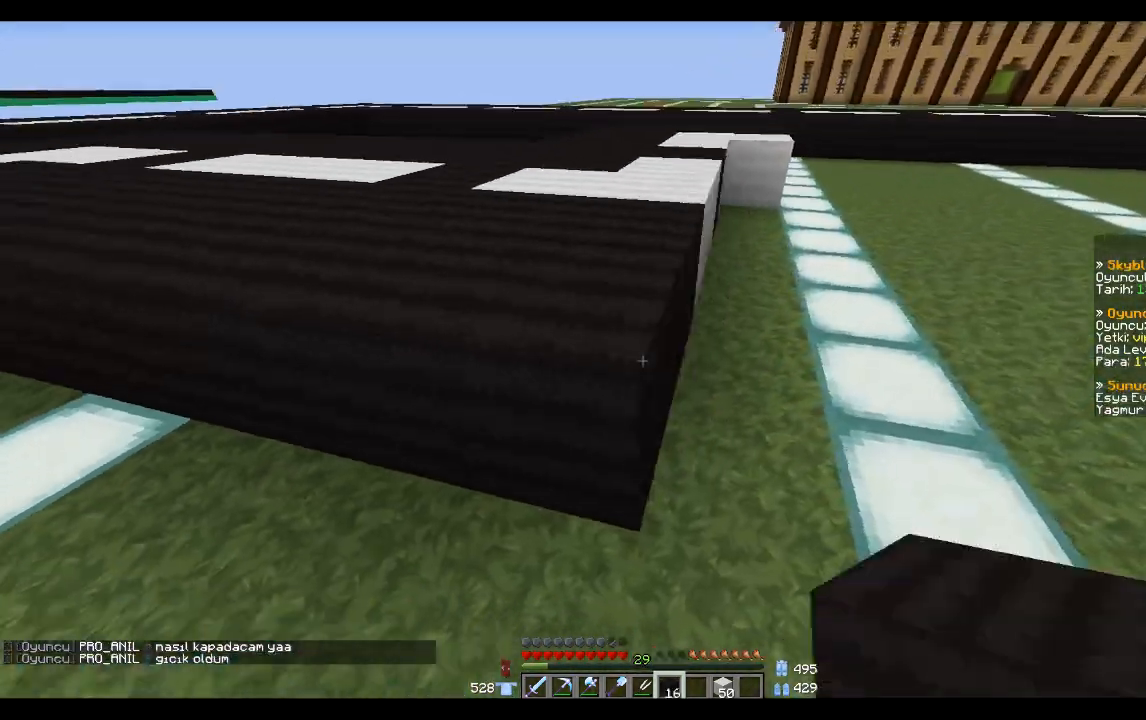
{"keys": ["s"], "mouse": [], "events": [[400, "s", "down"], [500, "d", "up"]]}
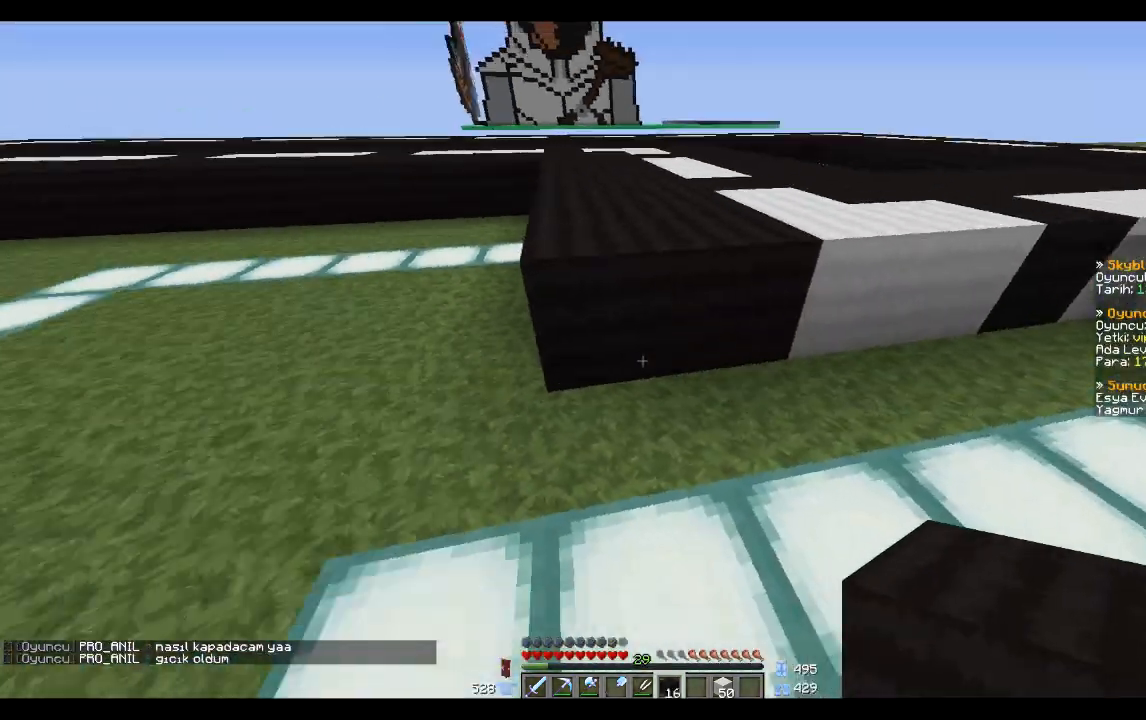
{"keys": ["d"], "mouse": ["right"], "events": [[167, "s", "up"], [234, "mouse_right", "down"], [334, "mouse_right", "up"], [434, "mouse_right", "down"], [467, "d", "down"]]}
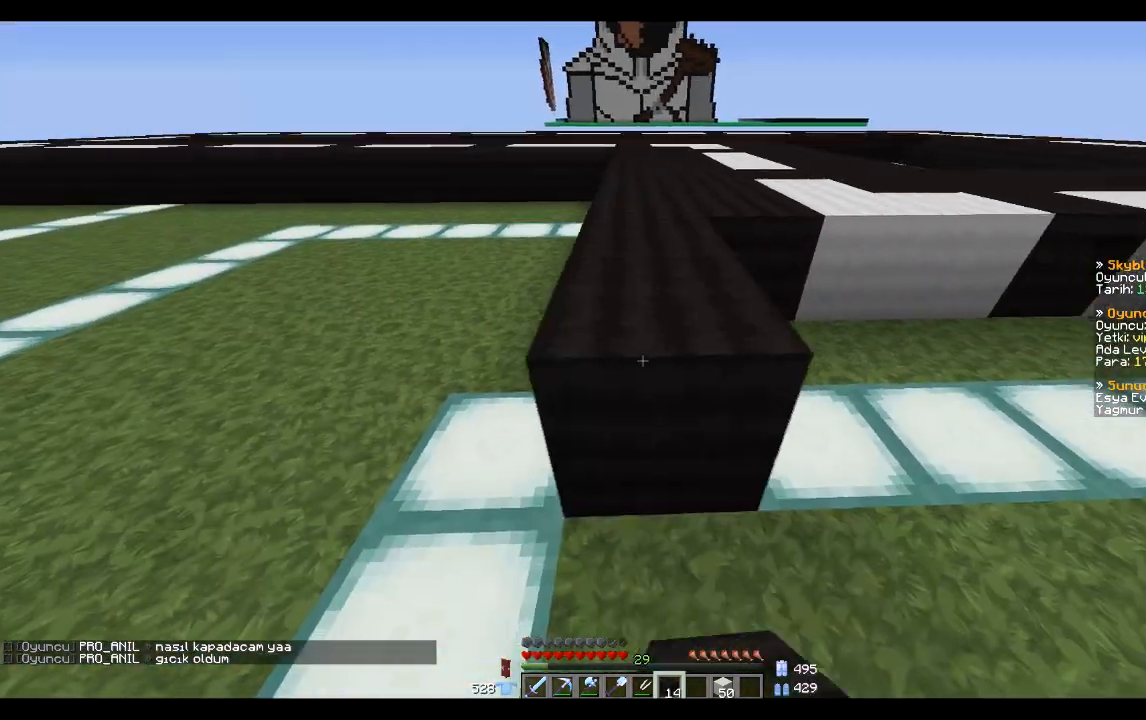
{"keys": ["d"], "mouse": [], "events": [[33, "mouse_right", "up"], [233, "d", "up"], [233, "mouse_right", "down"], [333, "d", "down"], [333, "mouse_right", "up"], [400, "mouse_right", "down"], [467, "mouse_right", "up"]]}
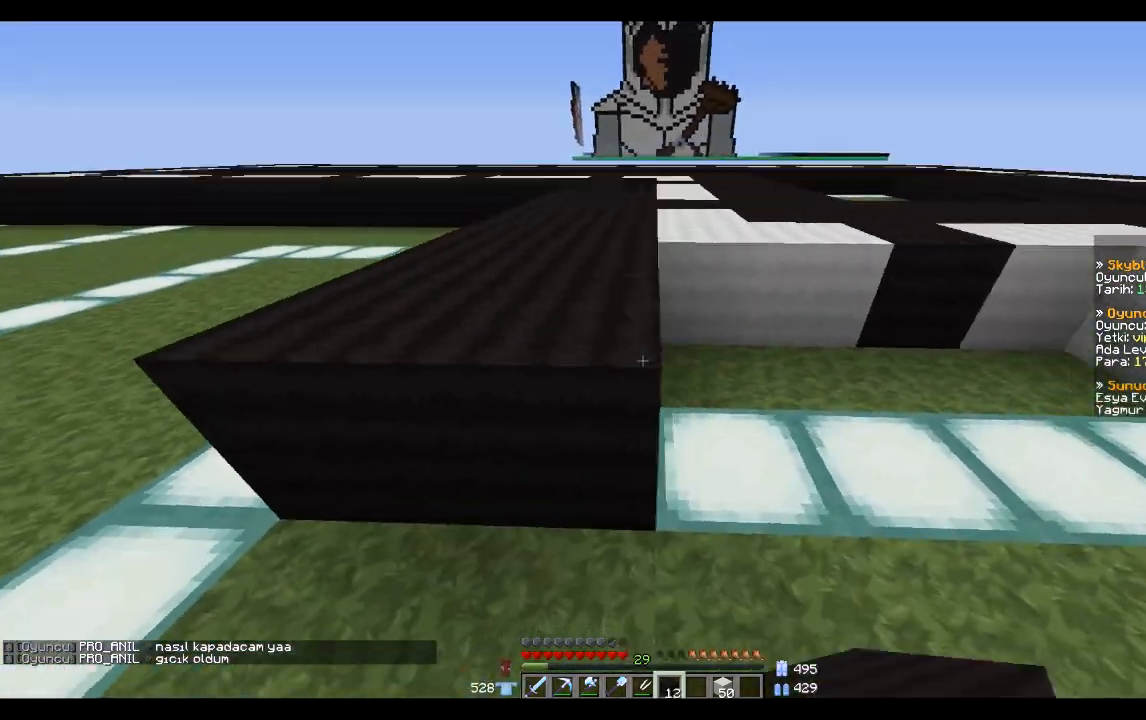
{"keys": ["d"], "mouse": [], "events": [[100, "d", "up"], [167, "mouse_right", "down"], [267, "mouse_right", "up"], [334, "mouse_right", "down"], [434, "d", "down"], [434, "mouse_right", "up"]]}
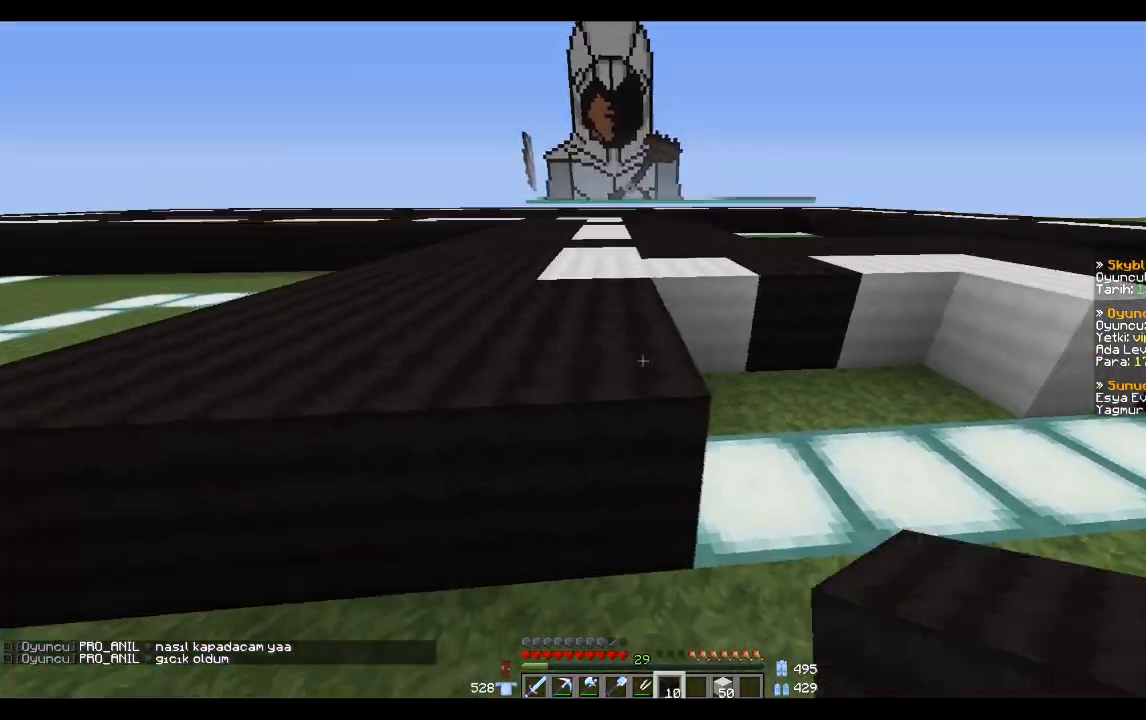
{"keys": ["d"], "mouse": [], "events": [[133, "mouse_right", "down"], [167, "d", "up"], [267, "mouse_right", "up"], [333, "d", "down"], [333, "mouse_right", "down"], [434, "mouse_right", "up"]]}
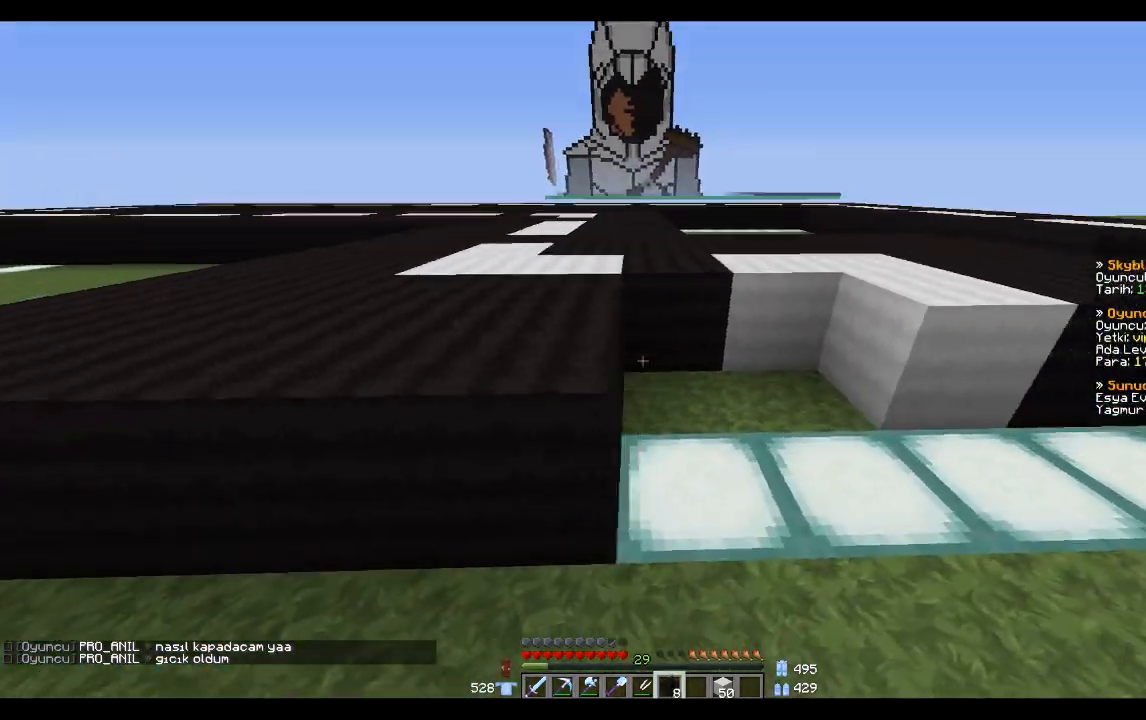
{"keys": [], "mouse": [], "events": [[34, "d", "up"], [67, "mouse_right", "down"], [167, "mouse_right", "up"], [234, "d", "down"], [234, "mouse_right", "down"], [334, "mouse_right", "up"], [467, "d", "up"]]}
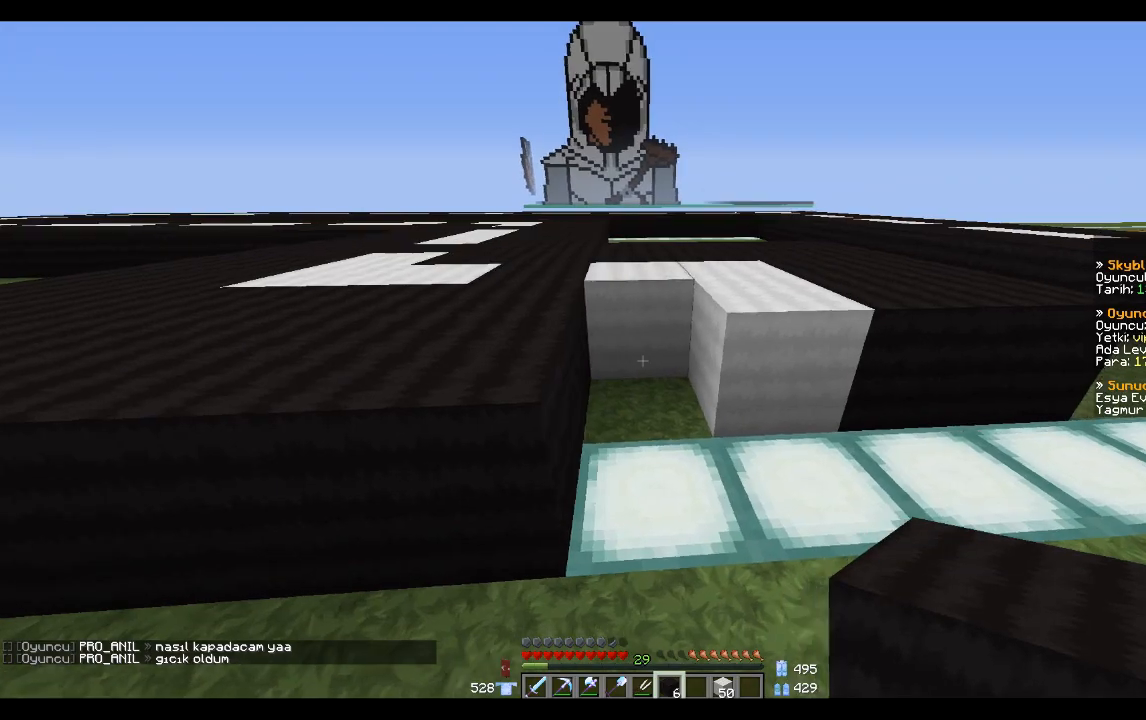
{"keys": ["s"], "mouse": [], "events": [[67, "mouse_right", "down"], [167, "mouse_right", "up"], [233, "mouse_right", "down"], [333, "mouse_right", "up"], [467, "s", "down"]]}
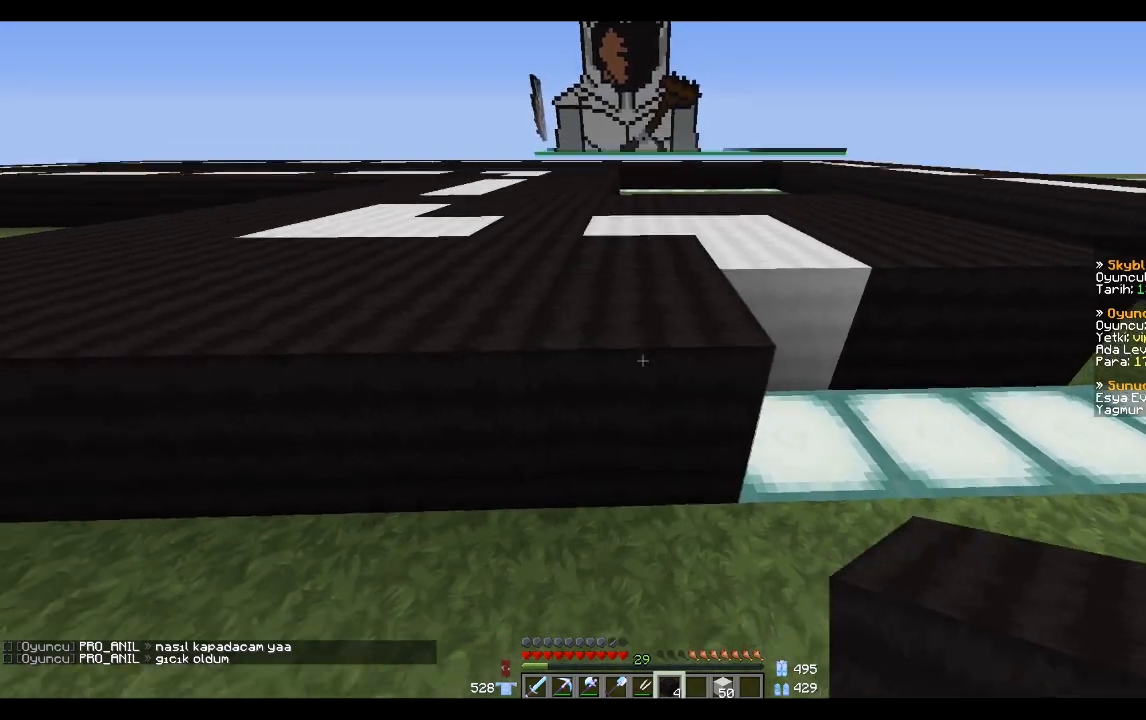
{"keys": ["d", "w"], "mouse": [], "events": [[34, "s", "up"], [334, "d", "down"], [334, "w", "down"]]}
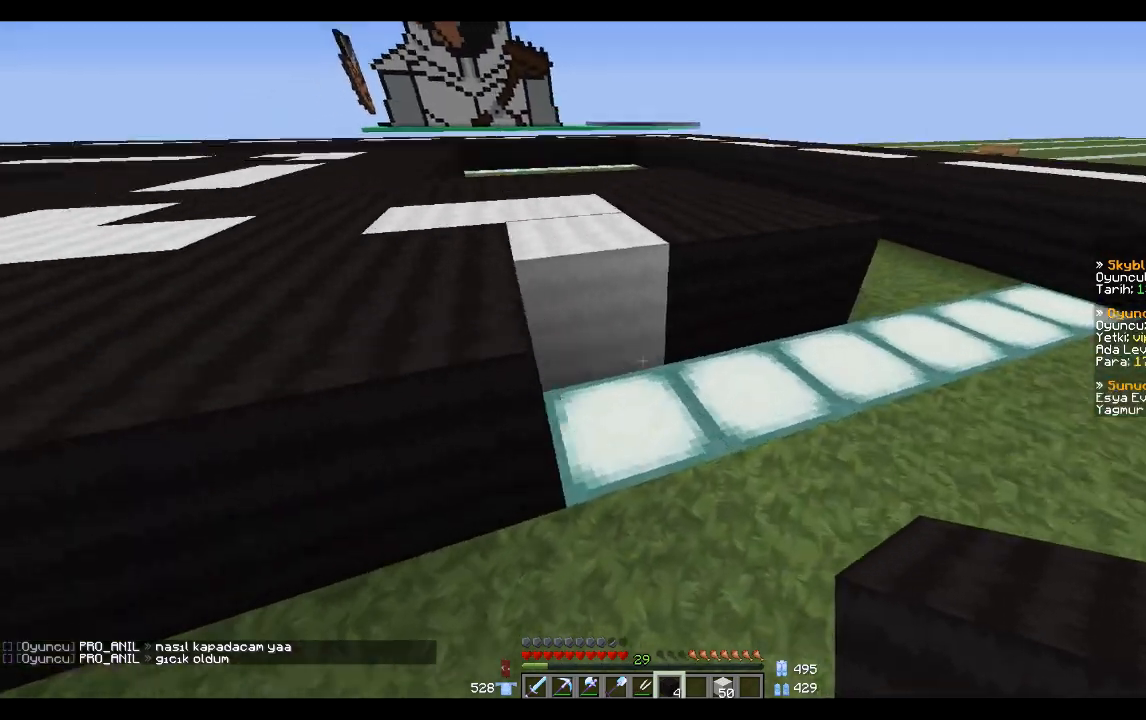
{"keys": [], "mouse": [], "events": [[66, "w", "up"], [267, "d", "up"]]}
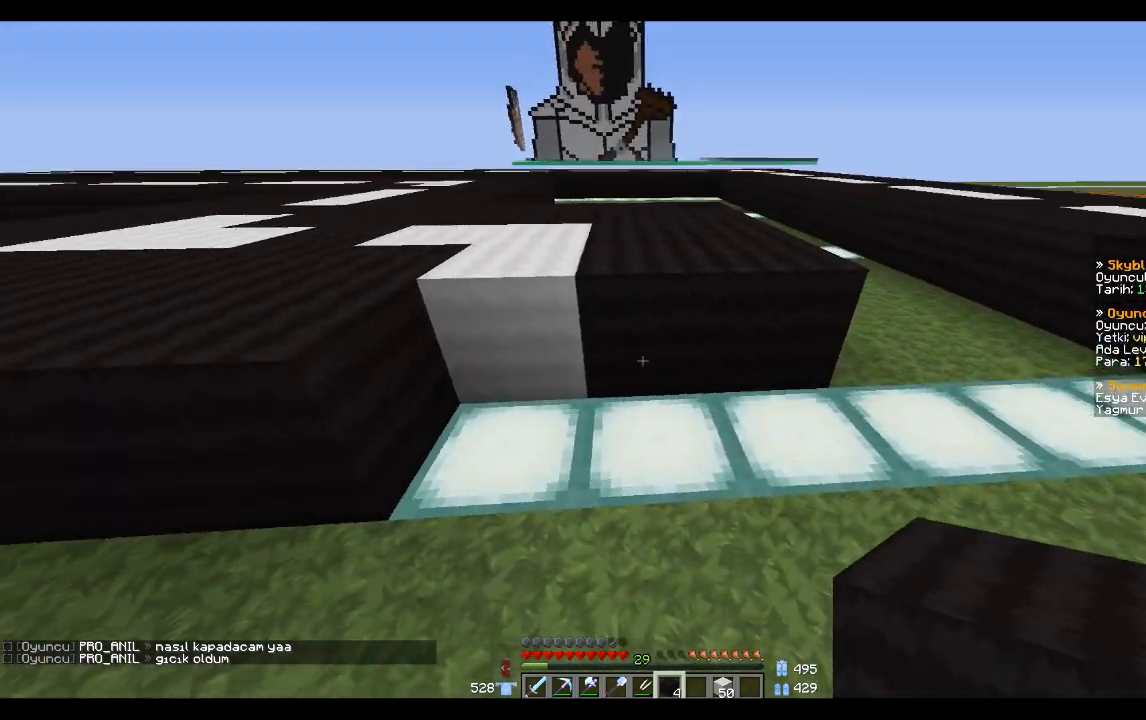
{"keys": [], "mouse": [], "events": [[34, "mouse_right", "down"], [67, "mouse_right", "up"], [134, "d", "down"], [234, "d", "up"], [234, "mouse_right", "down"], [334, "mouse_right", "up"]]}
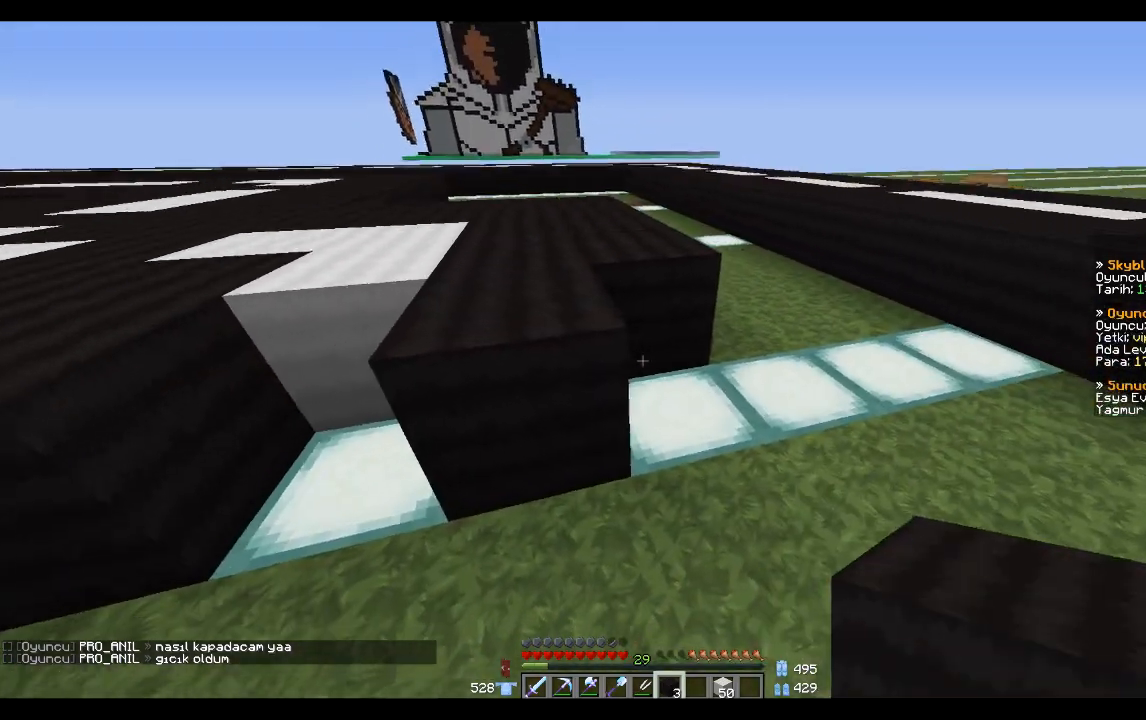
{"keys": [], "mouse": [], "events": []}
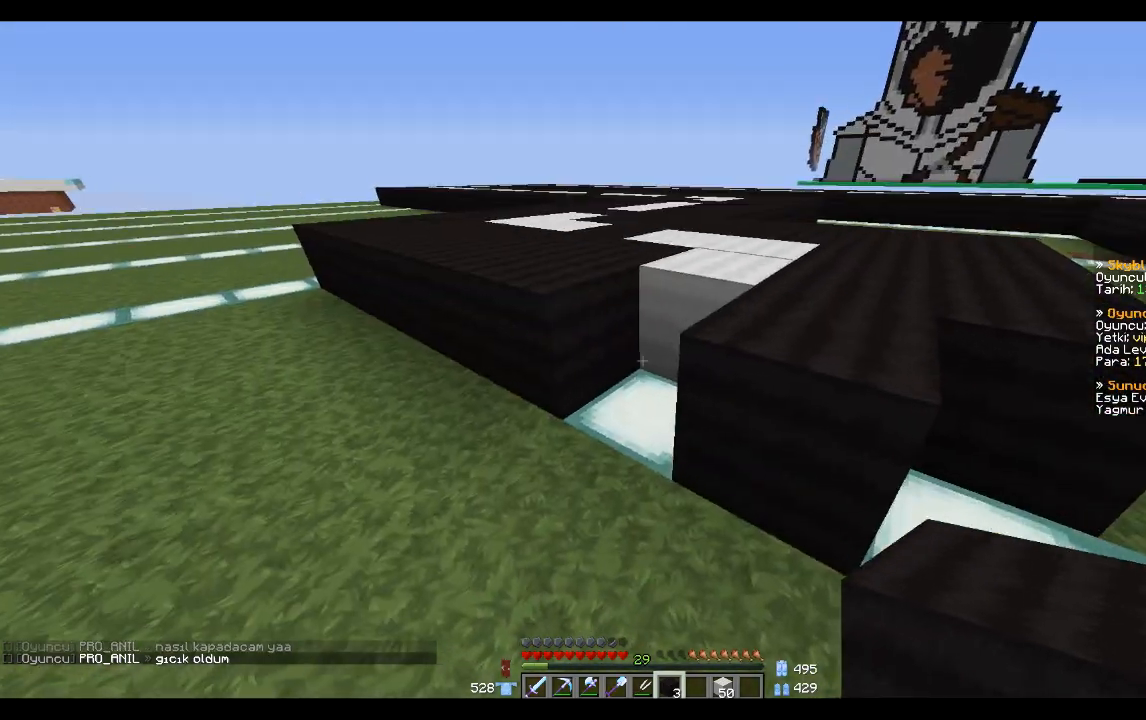
{"keys": [], "mouse": [], "events": [[200, "mouse_right", "down"], [301, "d", "down"], [301, "mouse_right", "up"], [334, "s", "down"], [434, "d", "up"], [467, "s", "up"]]}
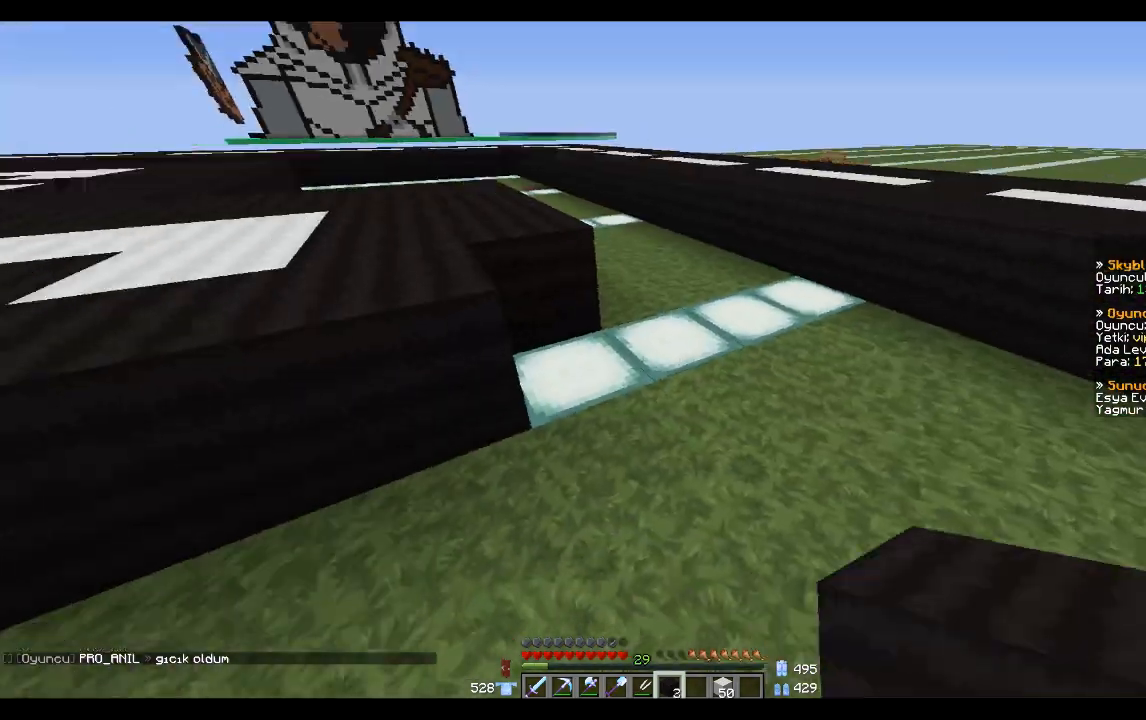
{"keys": ["a"], "mouse": [], "events": [[200, "mouse_right", "down"], [267, "mouse_right", "up"], [367, "a", "down"]]}
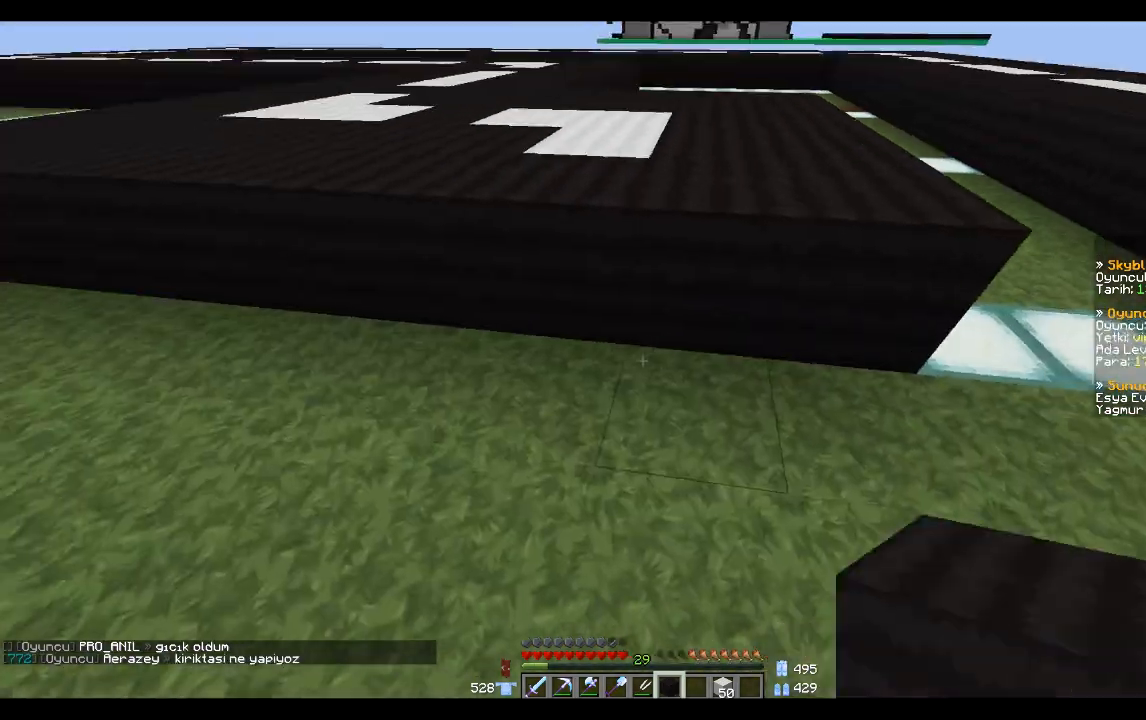
{"keys": ["space"], "mouse": [], "events": [[200, "space", "down"], [267, "space", "up"], [367, "space", "down"], [434, "a", "up"]]}
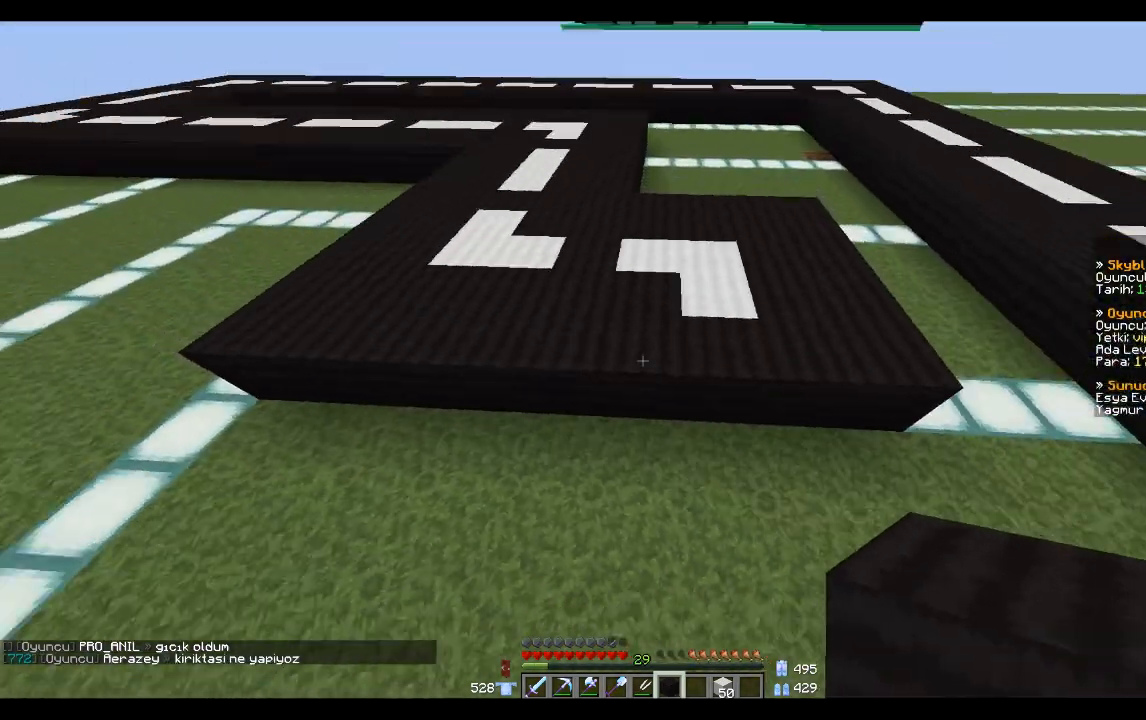
{"keys": [], "mouse": [], "events": [[33, "space", "up"]]}
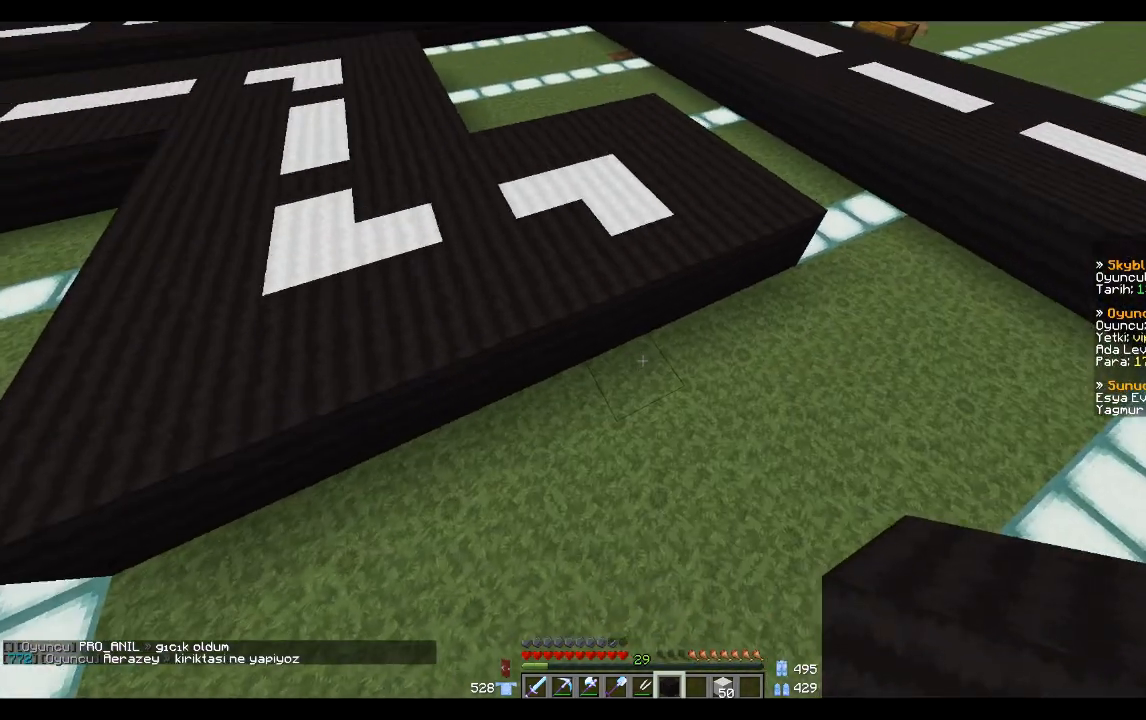
{"keys": [], "mouse": [], "events": [[167, "d", "down"], [267, "d", "up"]]}
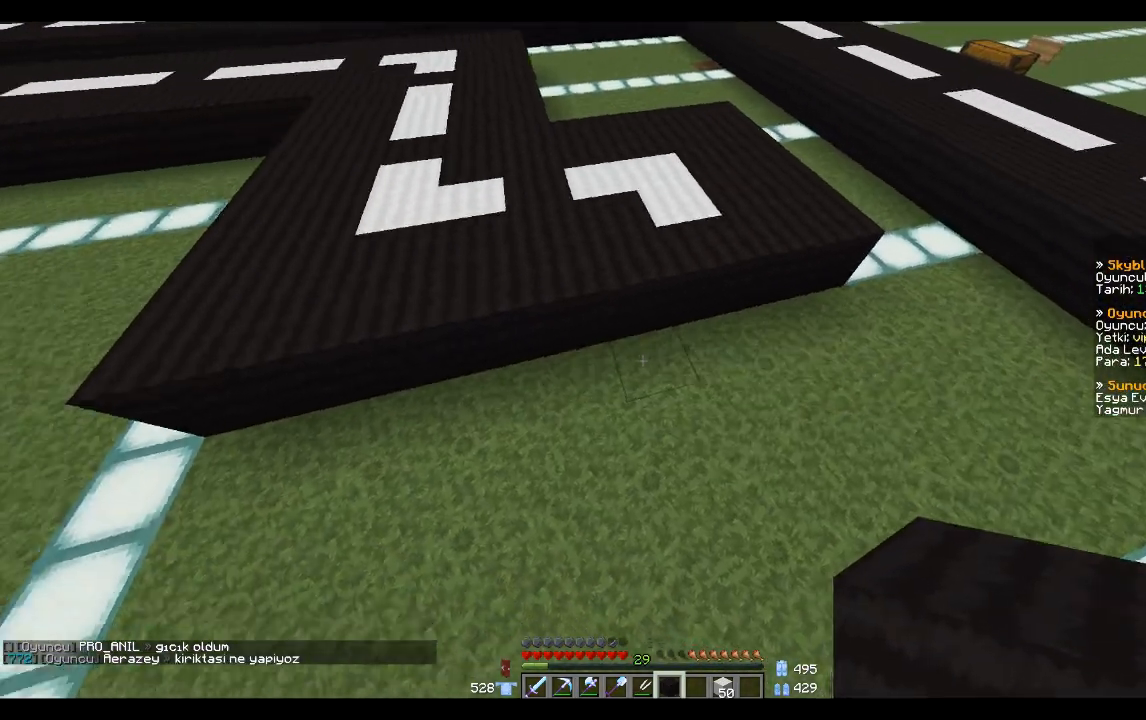
{"keys": [], "mouse": [], "events": []}
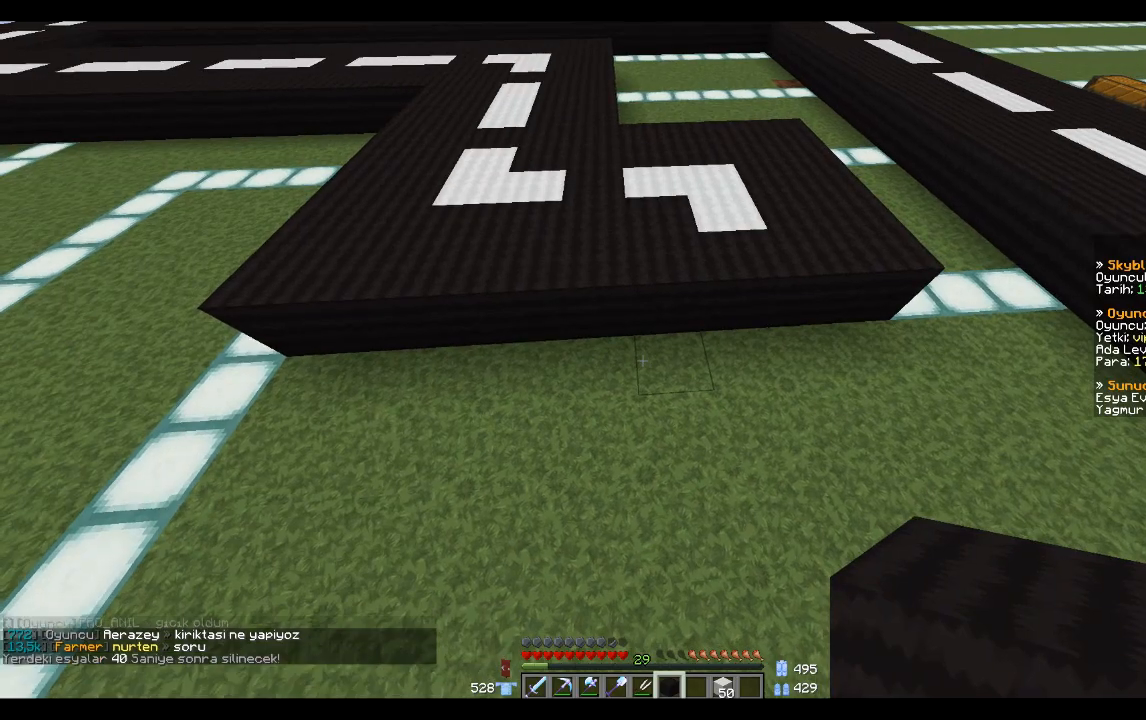
{"keys": [], "mouse": [], "events": [[301, "mouse_right", "down"], [467, "mouse_right", "up"]]}
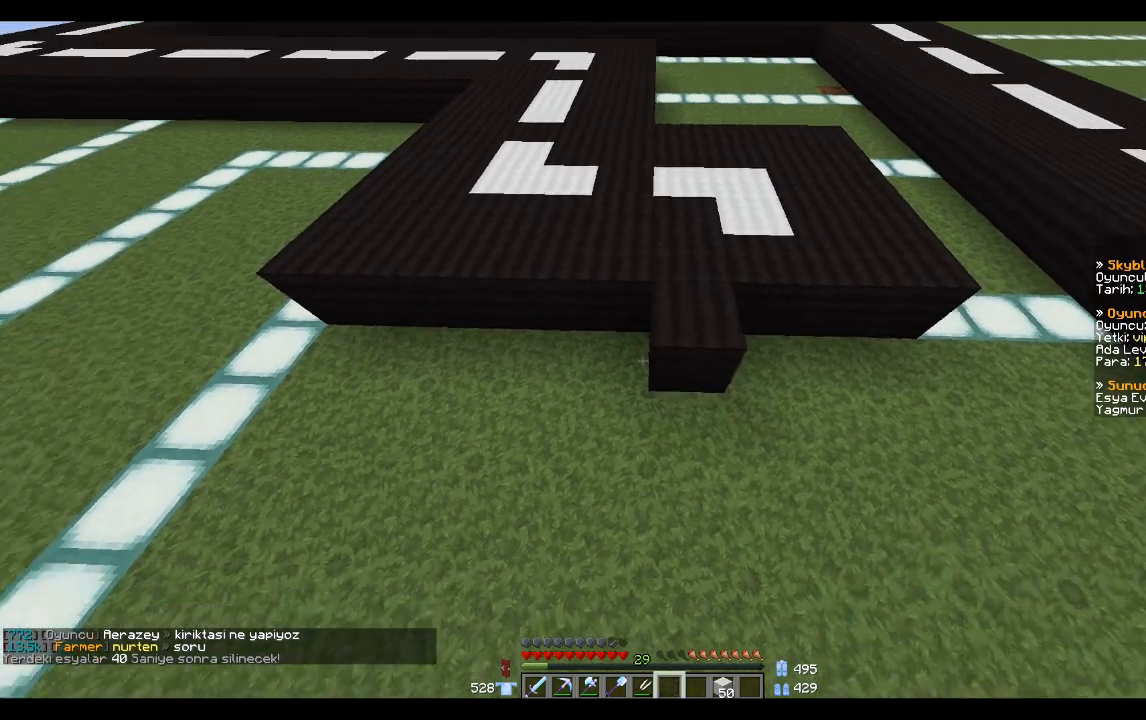
{"keys": [], "mouse": [], "events": [[267, "mouse_right", "down"], [367, "mouse_right", "up"]]}